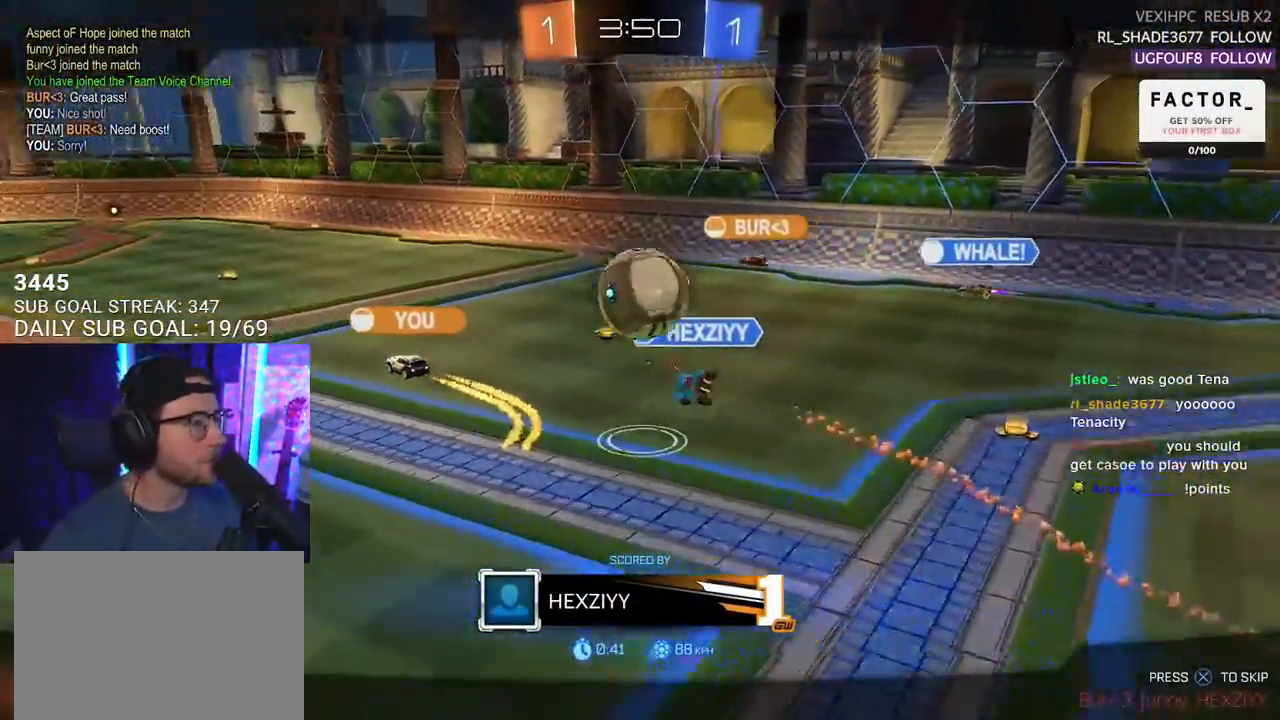
Gameplay with a controller (PlayStation layout); each line is a JSON object with the inputs held at the frame after it. "events" lists button and stick changes between this image and that frame as [ms after this image, input, new state], when the widget could be followed in between. Not read: SELECT START.
{"buttons": [], "left_stick": "center", "right_stick": "center", "events": []}
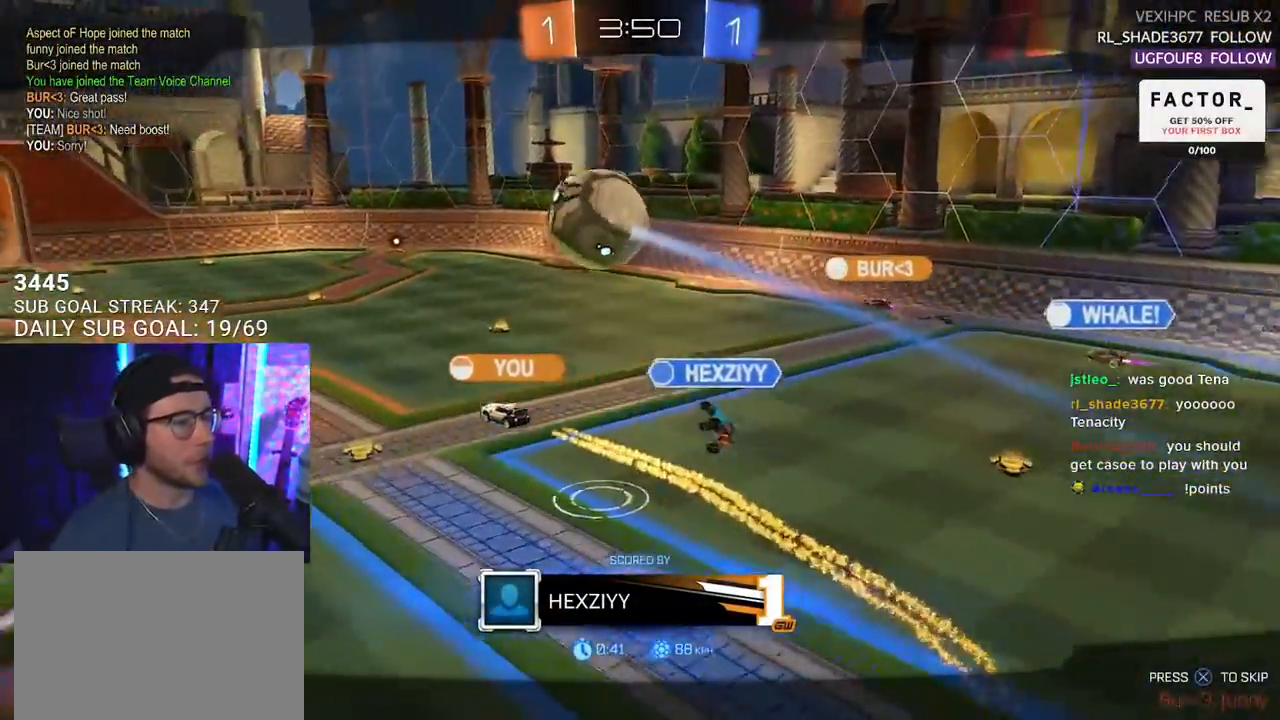
{"buttons": [], "left_stick": "center", "right_stick": "center", "events": []}
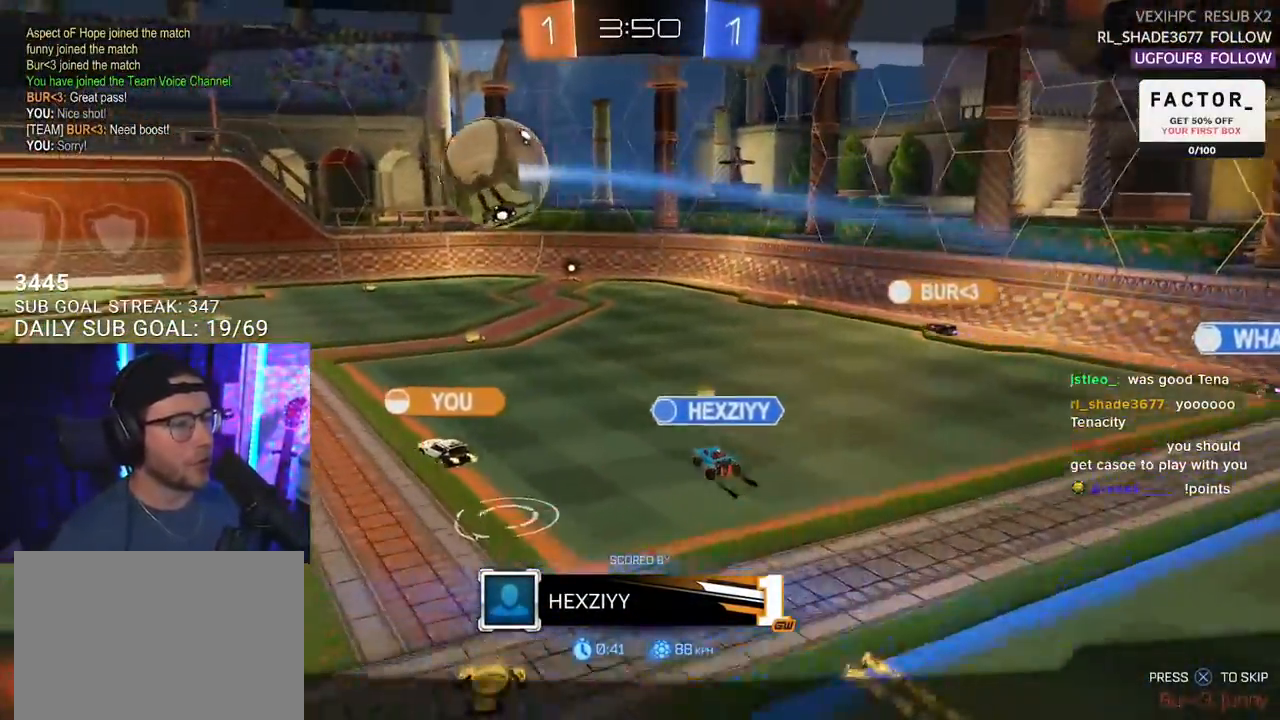
{"buttons": [], "left_stick": "center", "right_stick": "center", "events": []}
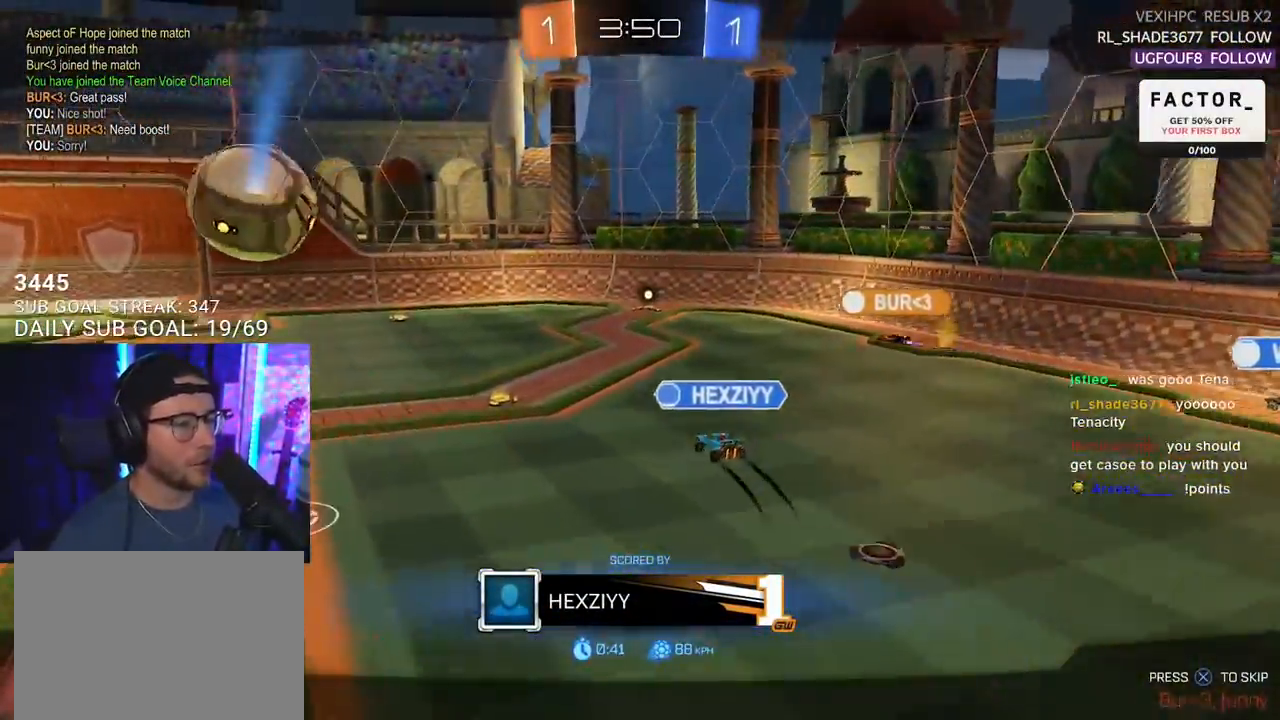
{"buttons": [], "left_stick": "center", "right_stick": "center", "events": [[217, "CROSS", "down"], [367, "CROSS", "up"]]}
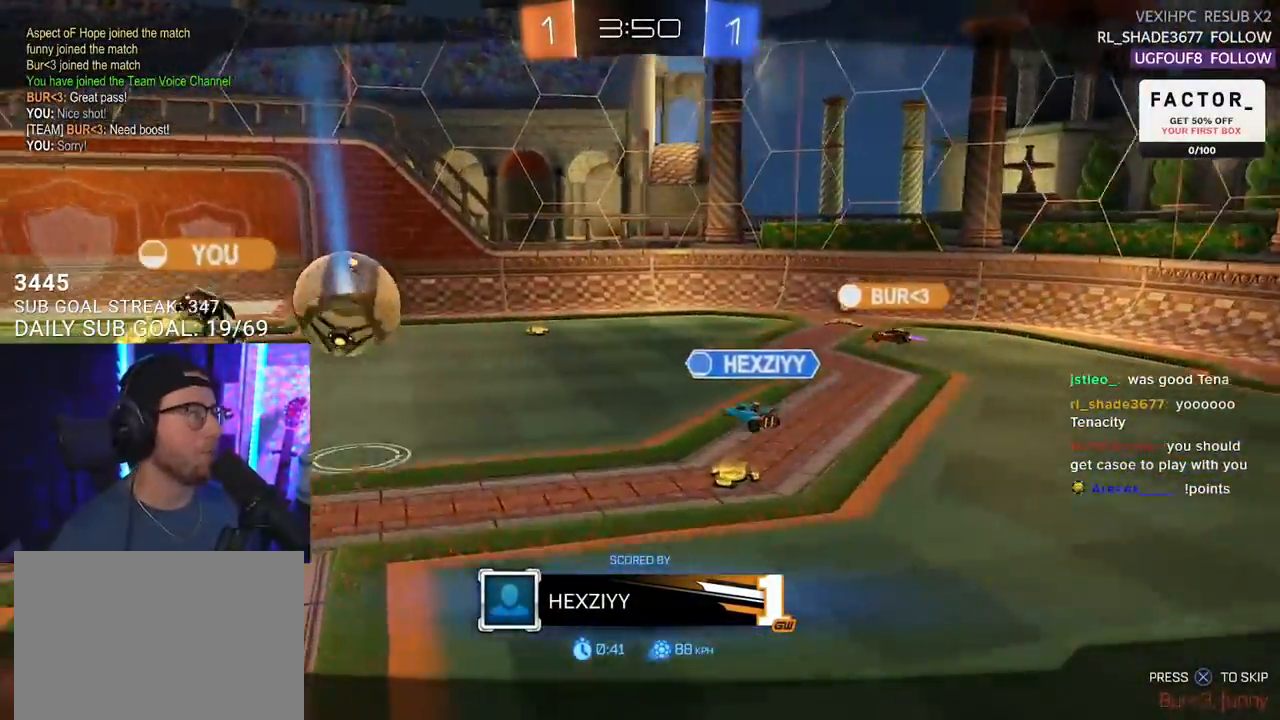
{"buttons": [], "left_stick": "center", "right_stick": "center", "events": []}
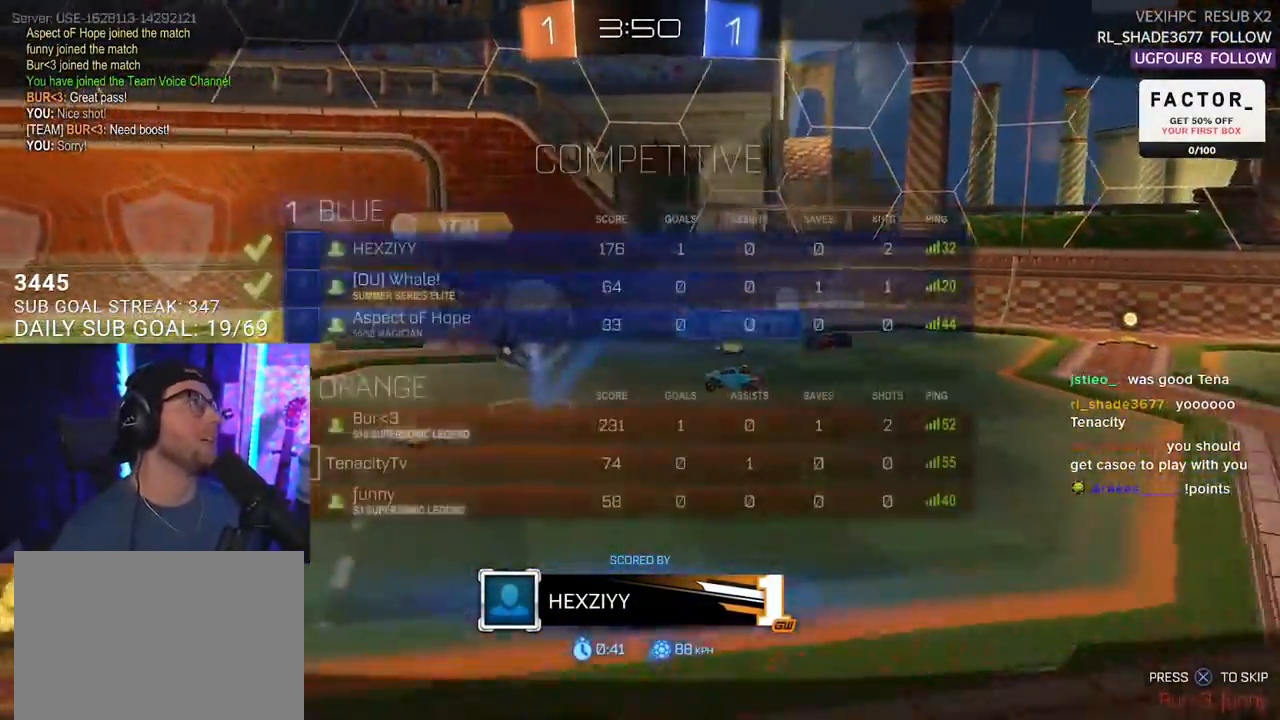
{"buttons": [], "left_stick": "center", "right_stick": "center", "events": []}
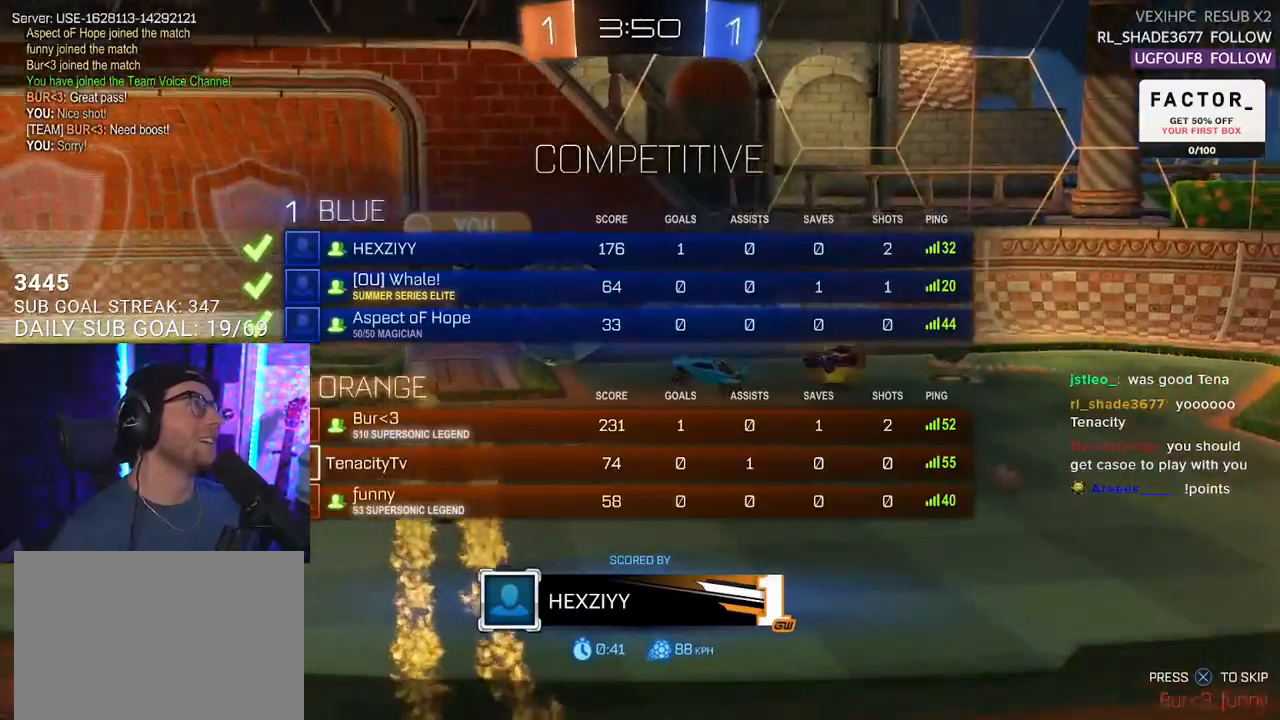
{"buttons": [], "left_stick": "center", "right_stick": "center", "events": []}
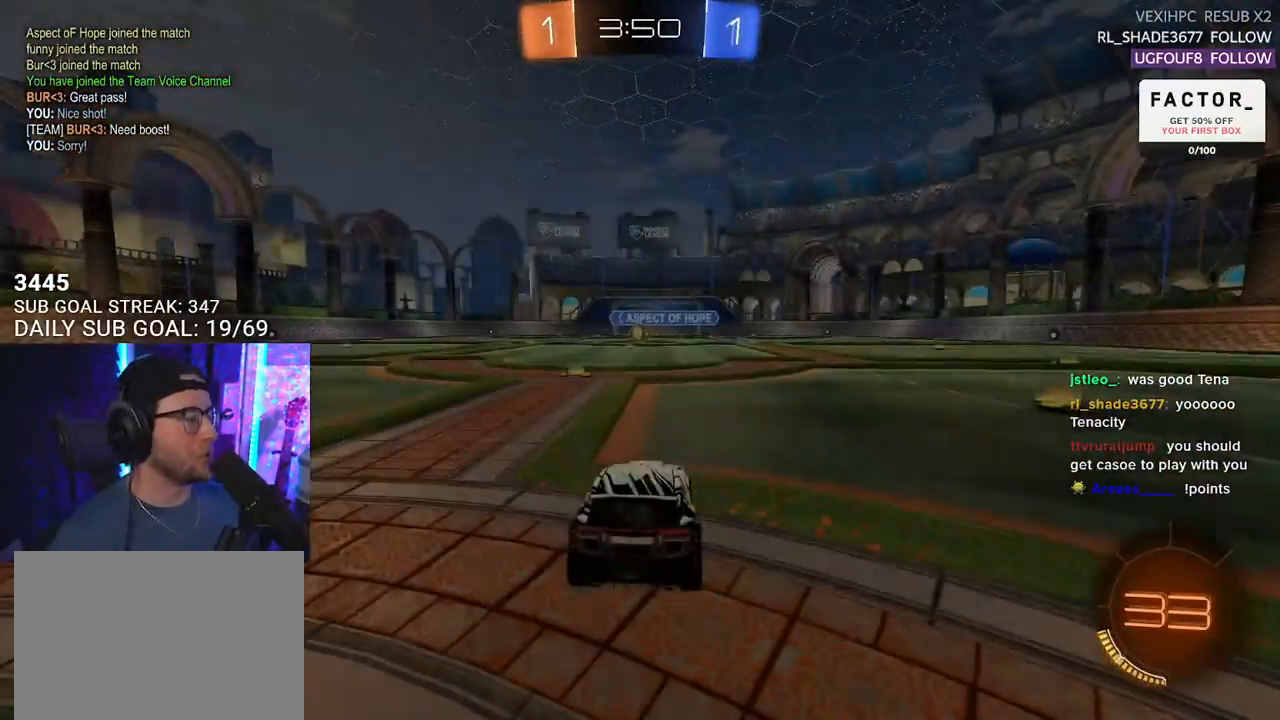
{"buttons": ["R2"], "left_stick": "center", "right_stick": "center", "events": [[200, "R2", "down"]]}
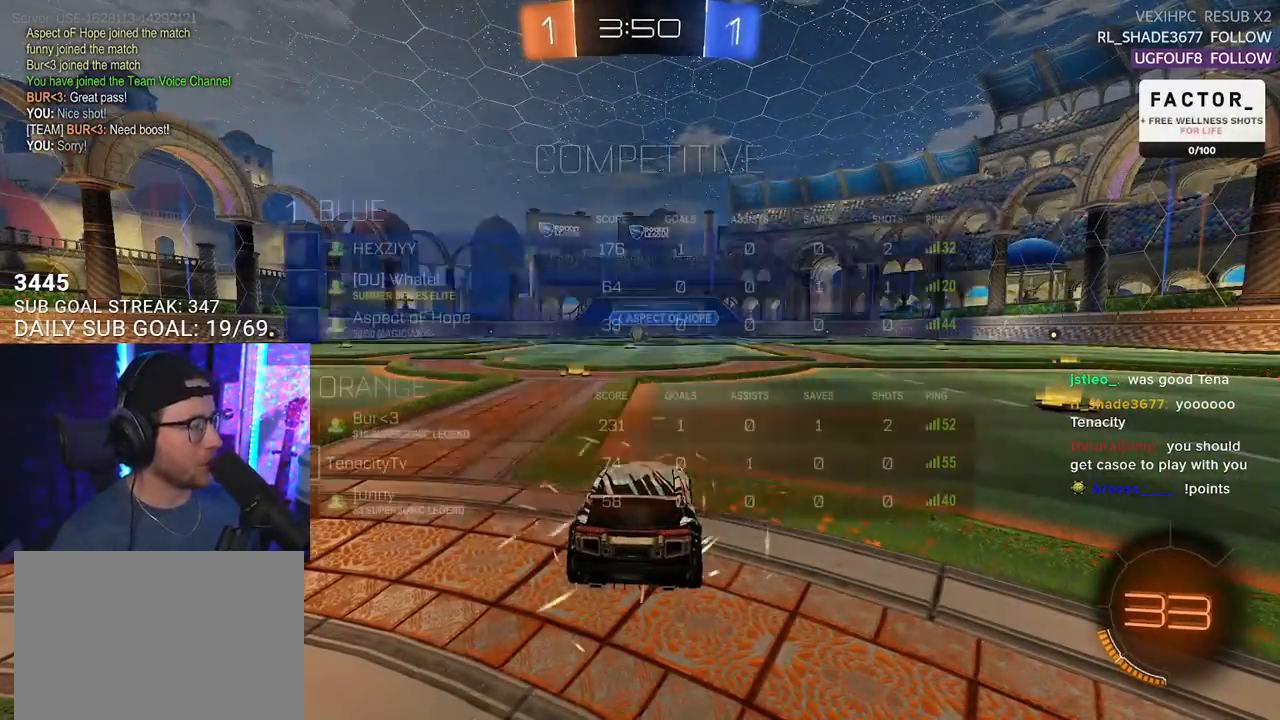
{"buttons": ["R2"], "left_stick": "center", "right_stick": "center", "events": []}
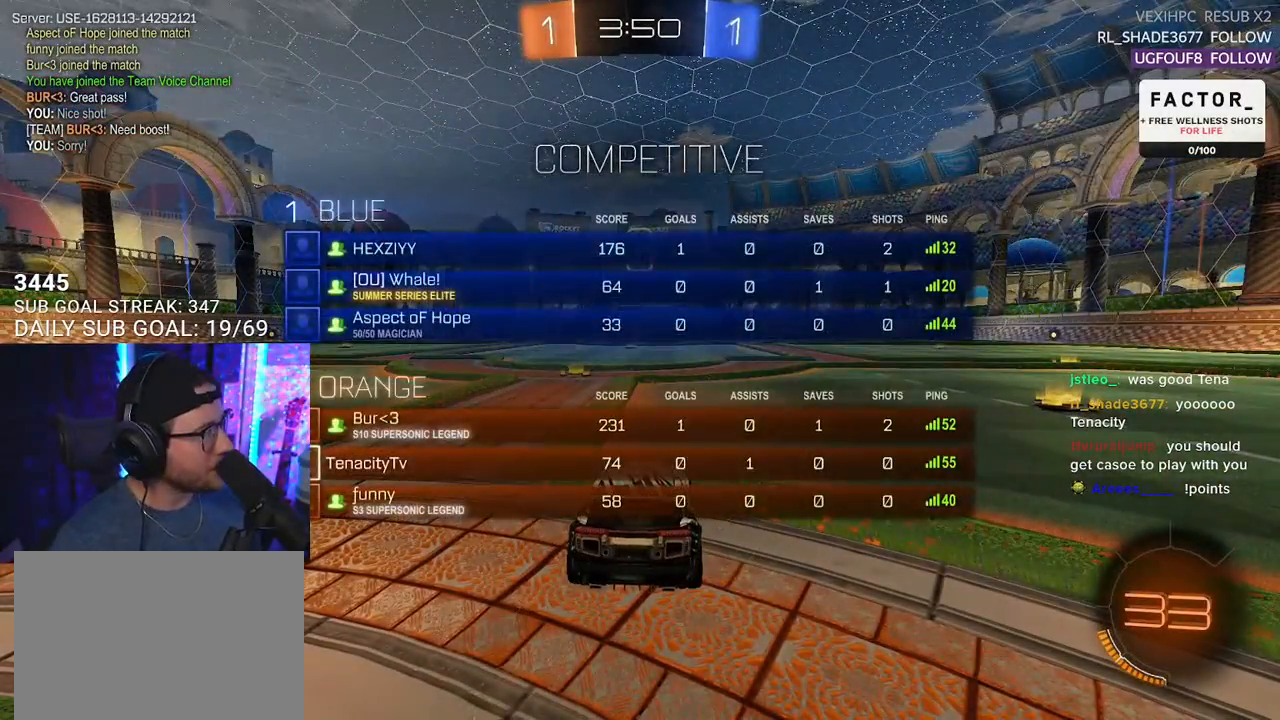
{"buttons": ["R2"], "left_stick": "center", "right_stick": "center", "events": [[33, "TRIANGLE", "down"], [150, "TRIANGLE", "up"], [217, "TRIANGLE", "down"], [333, "TRIANGLE", "up"]]}
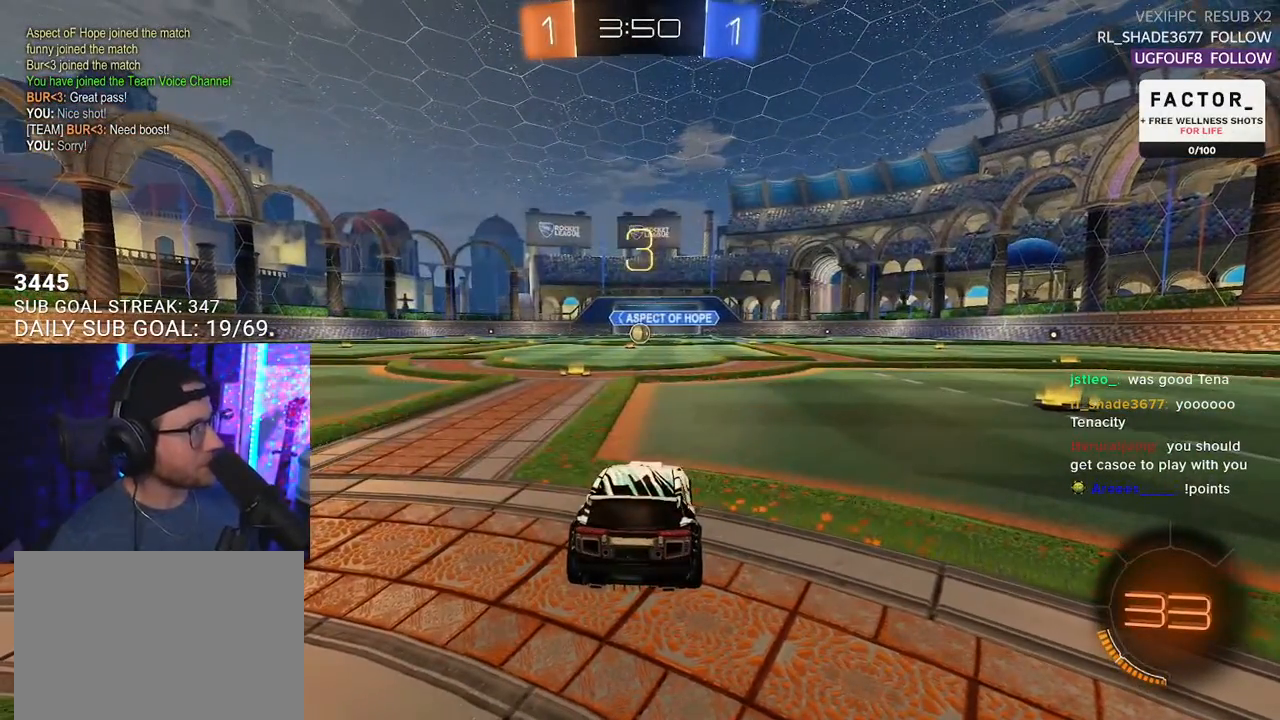
{"buttons": ["R2"], "left_stick": "center", "right_stick": "center", "events": []}
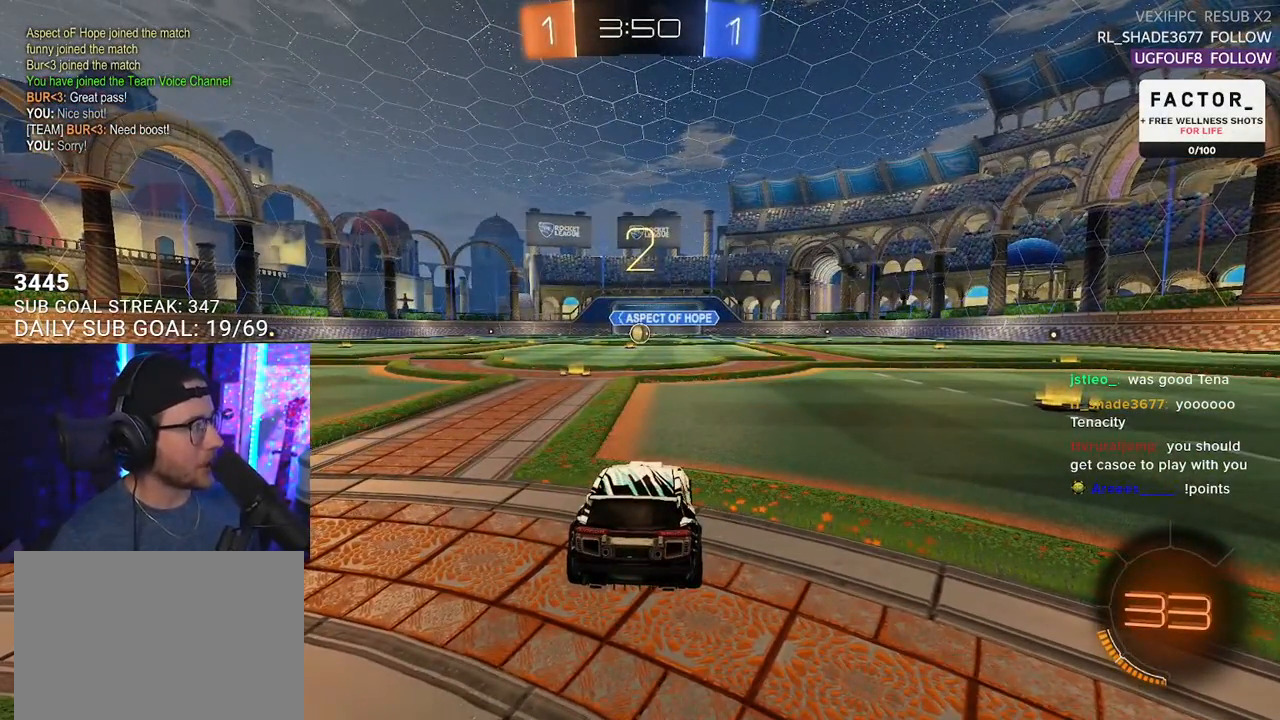
{"buttons": ["R2"], "left_stick": "center", "right_stick": "center", "events": []}
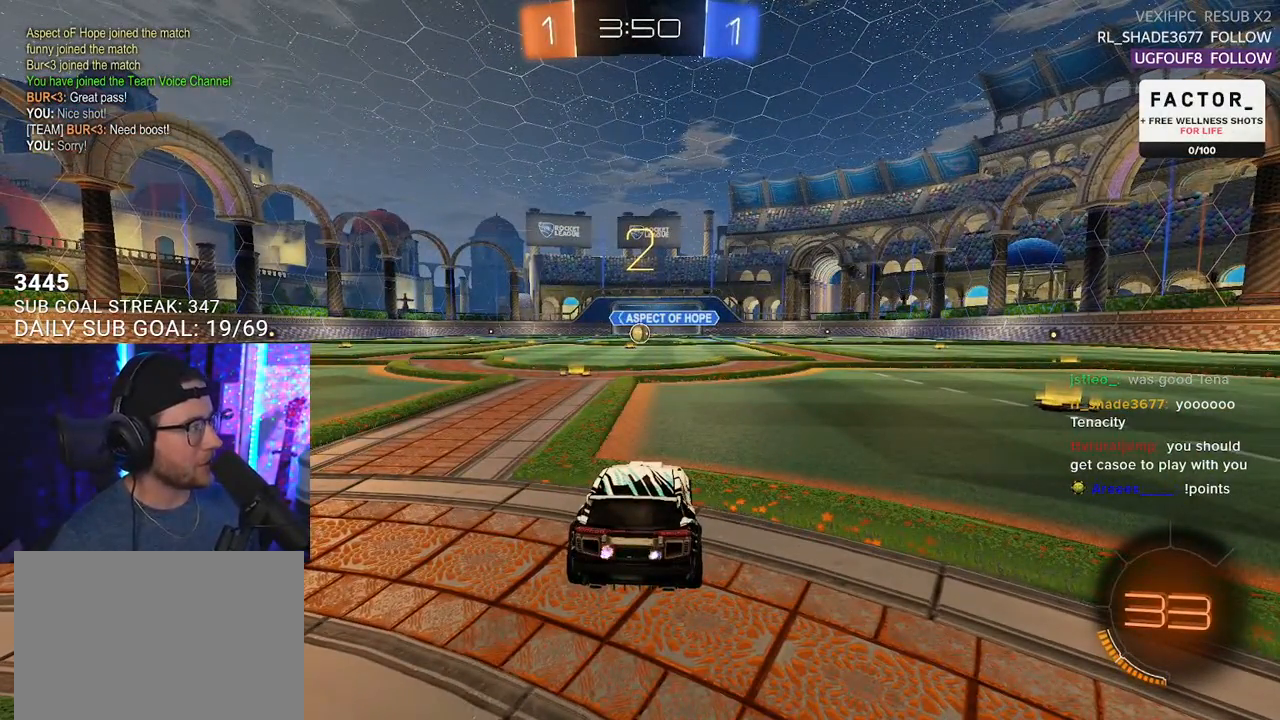
{"buttons": ["R2"], "left_stick": "center", "right_stick": "center", "events": []}
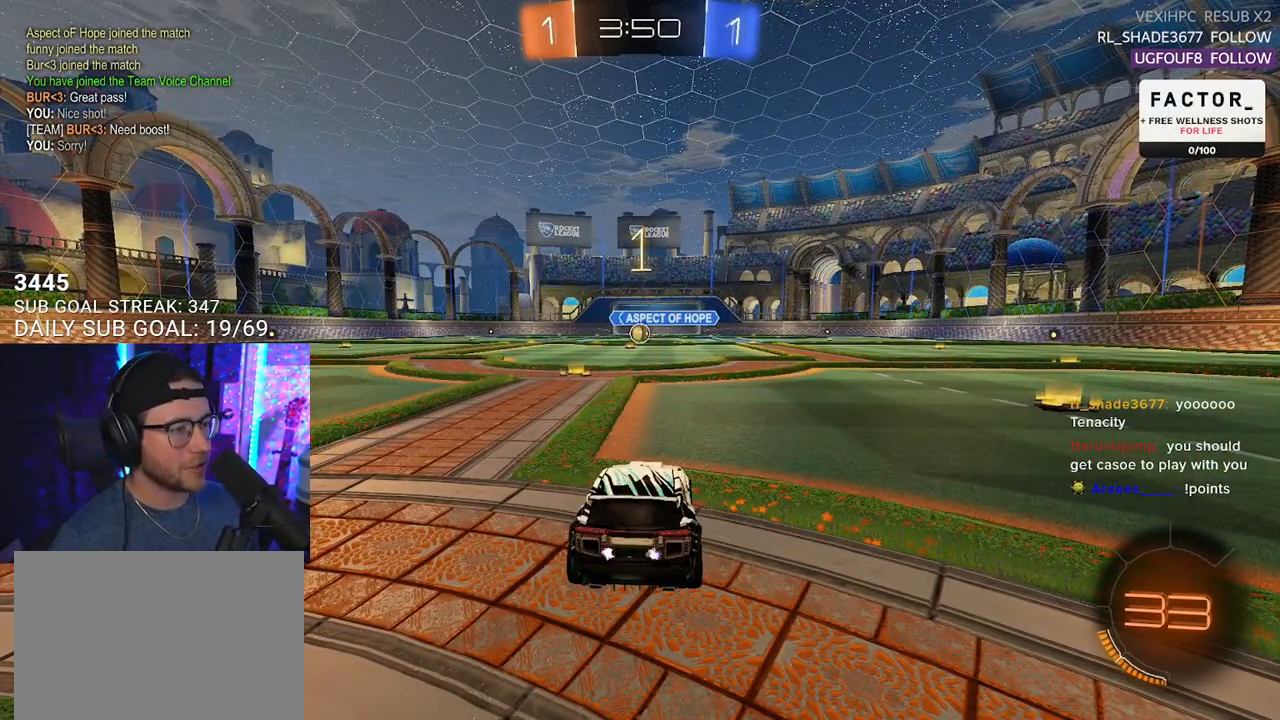
{"buttons": ["R1", "R2"], "left_stick": "center", "right_stick": "center", "events": [[250, "R1", "down"]]}
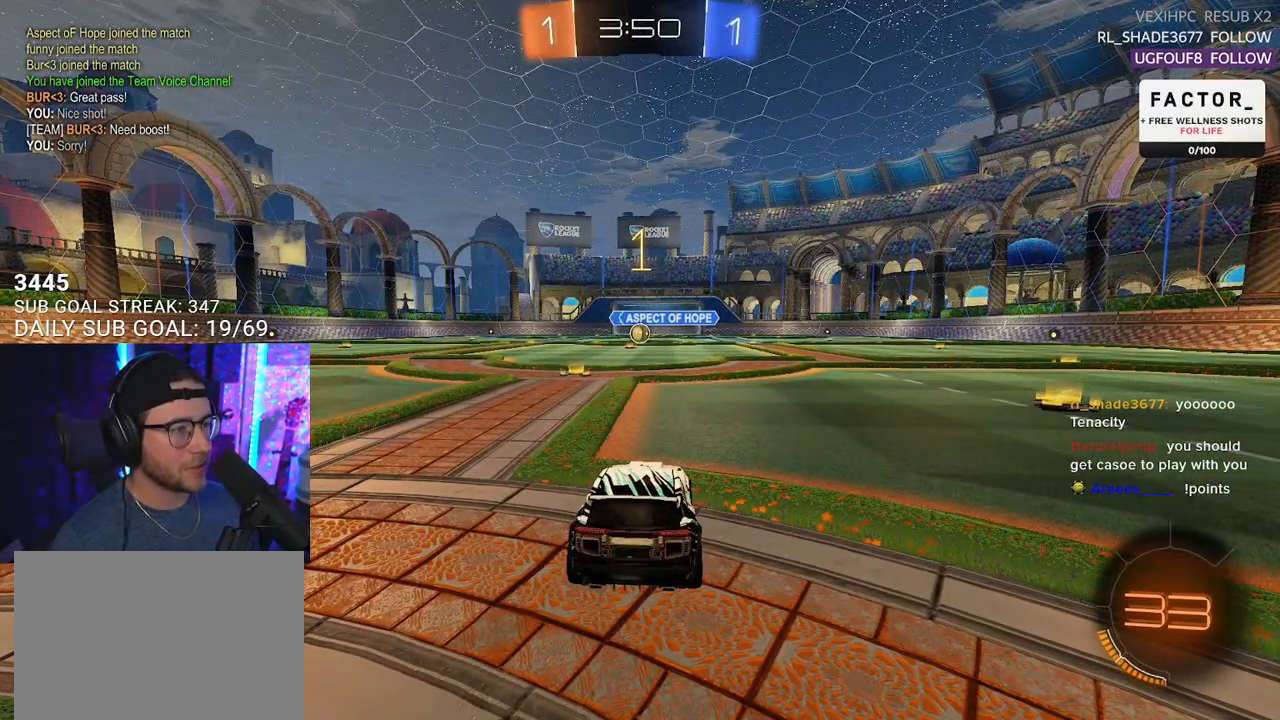
{"buttons": ["R1", "R2"], "left_stick": "right", "right_stick": "center", "events": [[267, "left_stick", "right"]]}
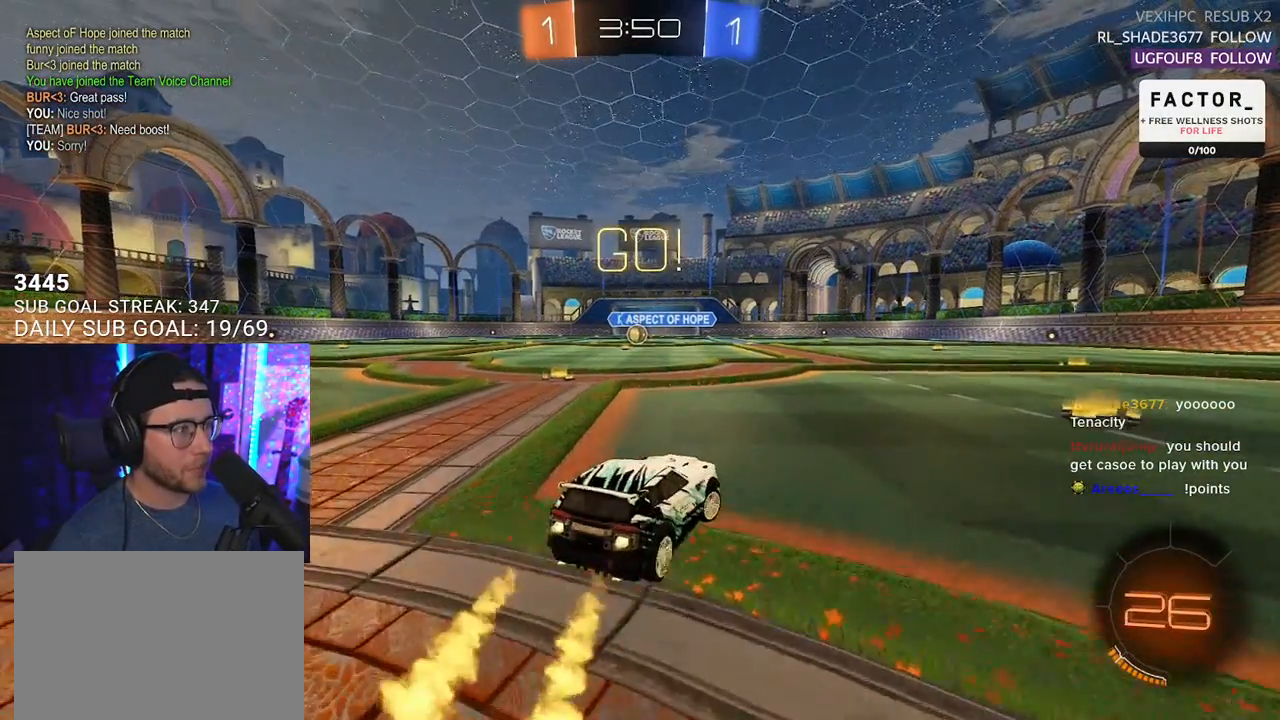
{"buttons": ["CROSS", "L2", "R1", "R2"], "left_stick": "right", "right_stick": "center", "events": [[367, "CROSS", "down"], [417, "L2", "down"], [450, "CROSS", "up"], [483, "CROSS", "down"]]}
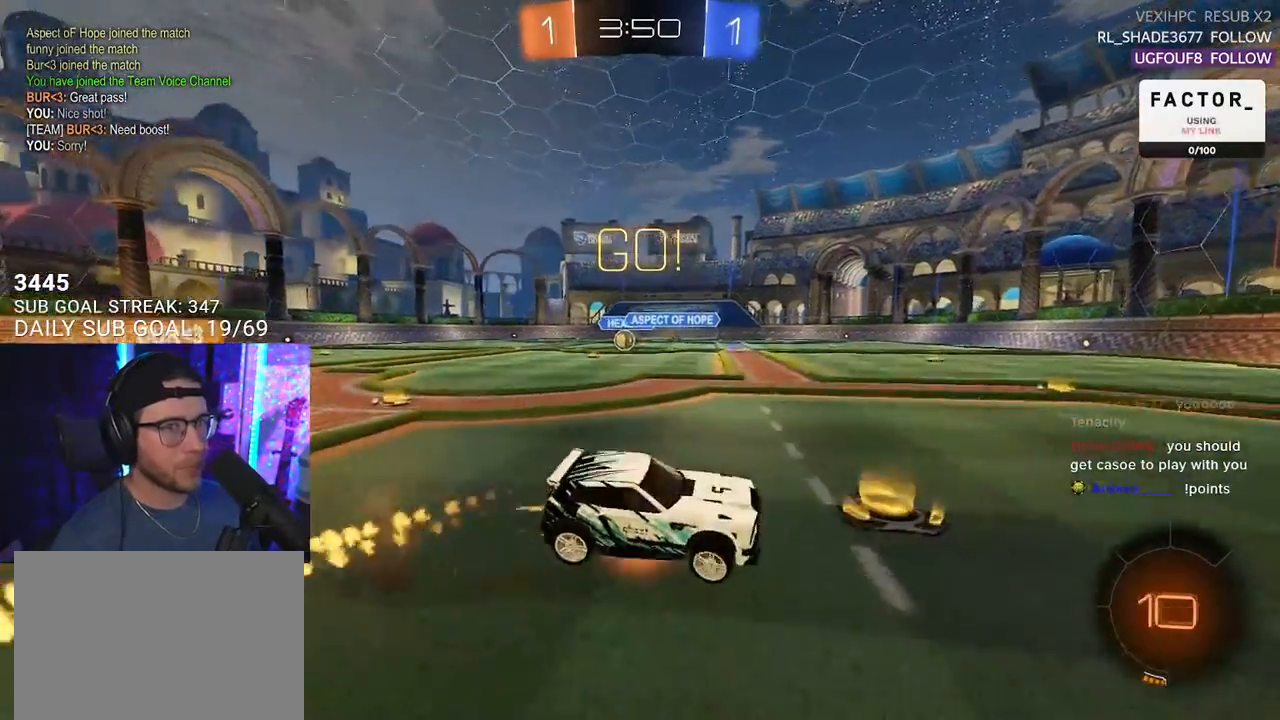
{"buttons": ["L2", "R1", "R2"], "left_stick": "right", "right_stick": "center", "events": [[17, "left_stick", "down-right"], [50, "TRIANGLE", "down"], [67, "CROSS", "up"], [133, "TRIANGLE", "up"], [217, "left_stick", "right"]]}
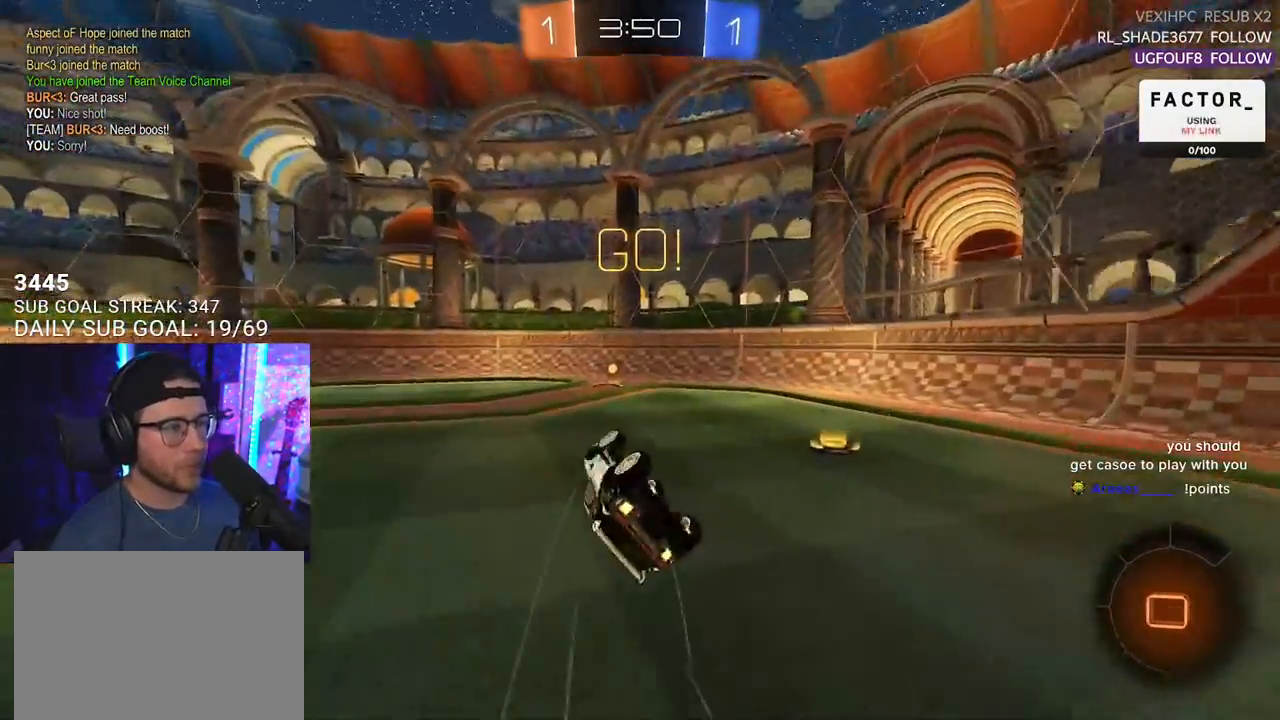
{"buttons": ["R2"], "left_stick": "center", "right_stick": "center", "events": [[183, "L2", "up"], [233, "R1", "up"], [233, "TRIANGLE", "down"], [250, "left_stick", "center"], [317, "TRIANGLE", "up"], [450, "left_stick", "right"], [500, "left_stick", "center"]]}
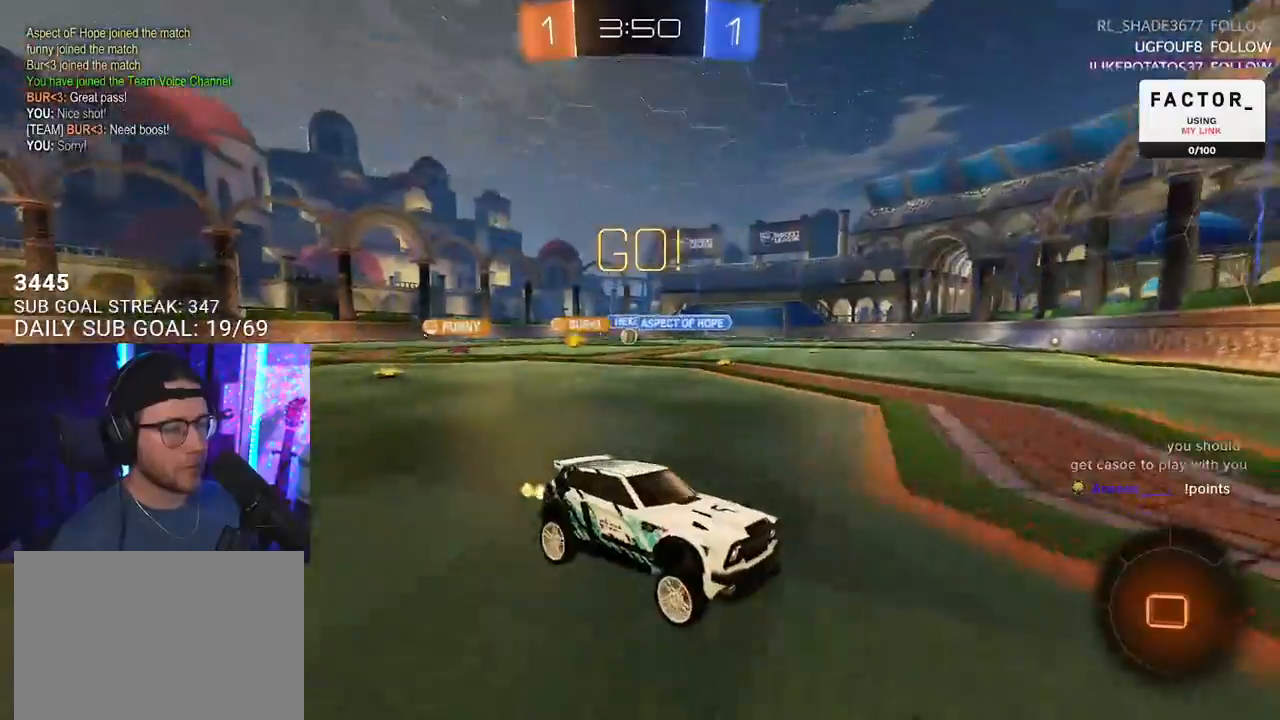
{"buttons": ["SQUARE", "R2"], "left_stick": "left", "right_stick": "center", "events": [[250, "left_stick", "left"], [300, "SQUARE", "down"], [367, "SQUARE", "up"], [433, "SQUARE", "down"]]}
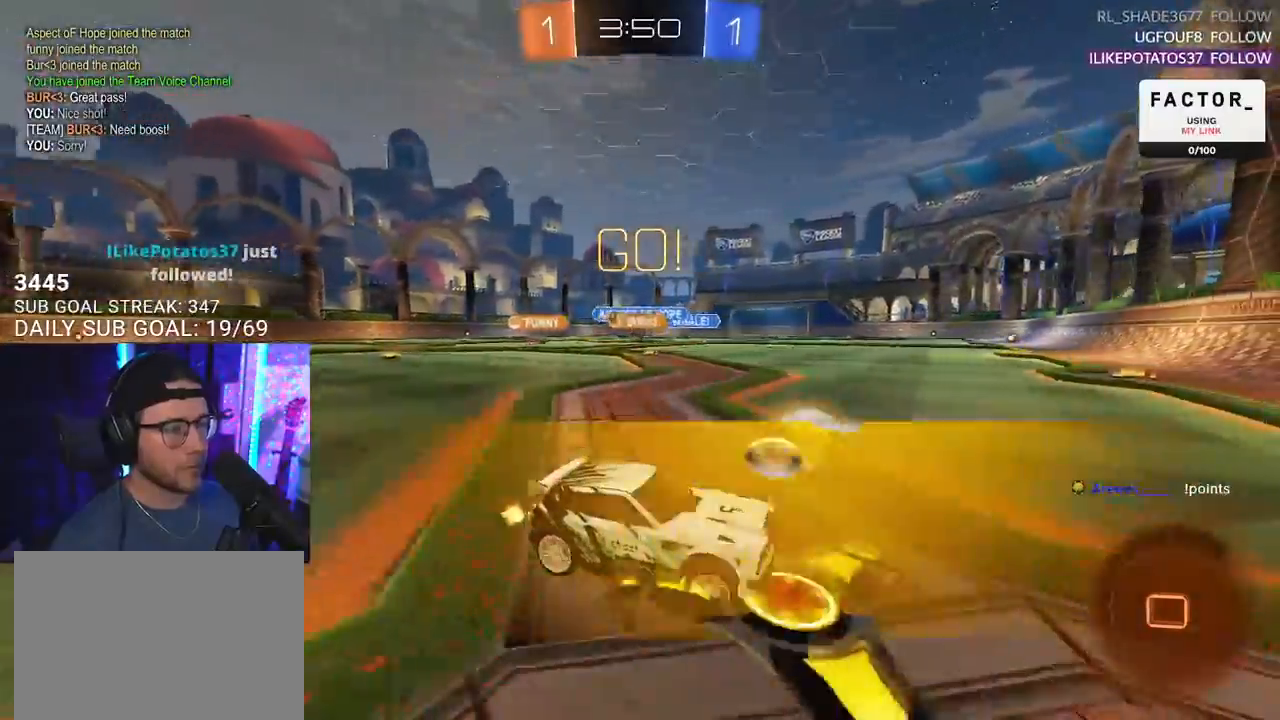
{"buttons": ["R2"], "left_stick": "left", "right_stick": "center", "events": [[50, "SQUARE", "up"]]}
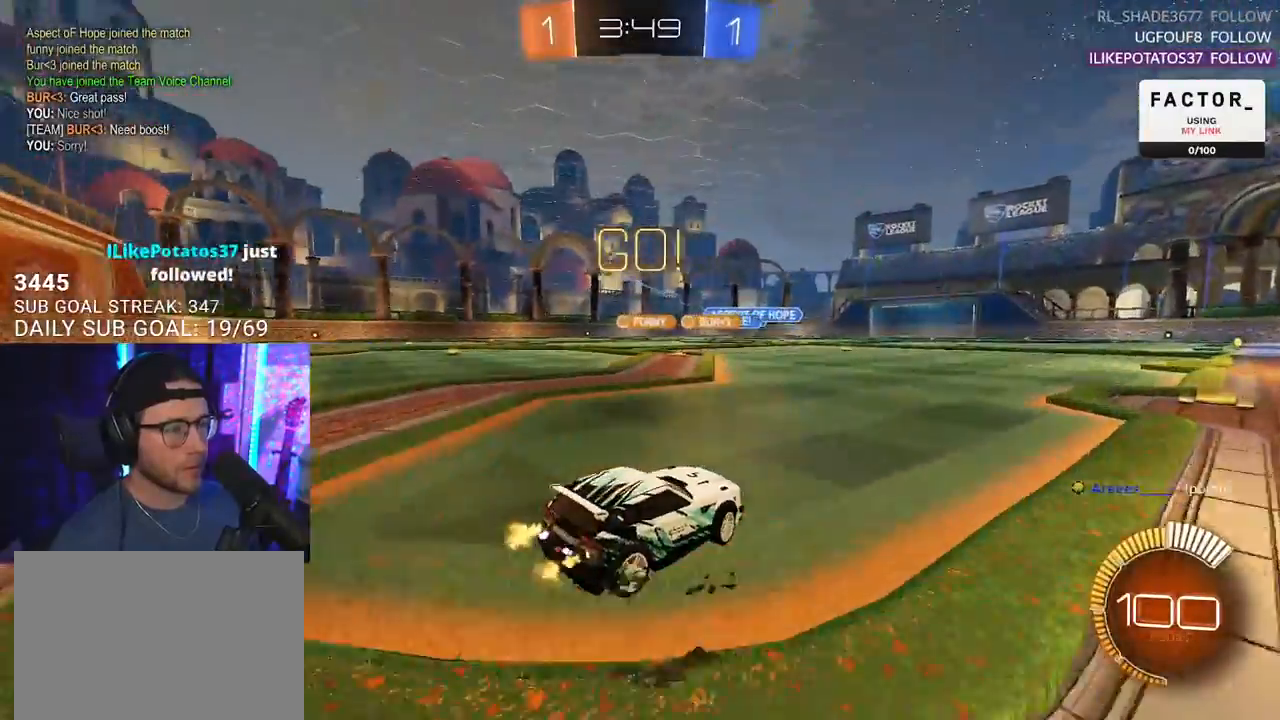
{"buttons": ["R2"], "left_stick": "left", "right_stick": "center", "events": []}
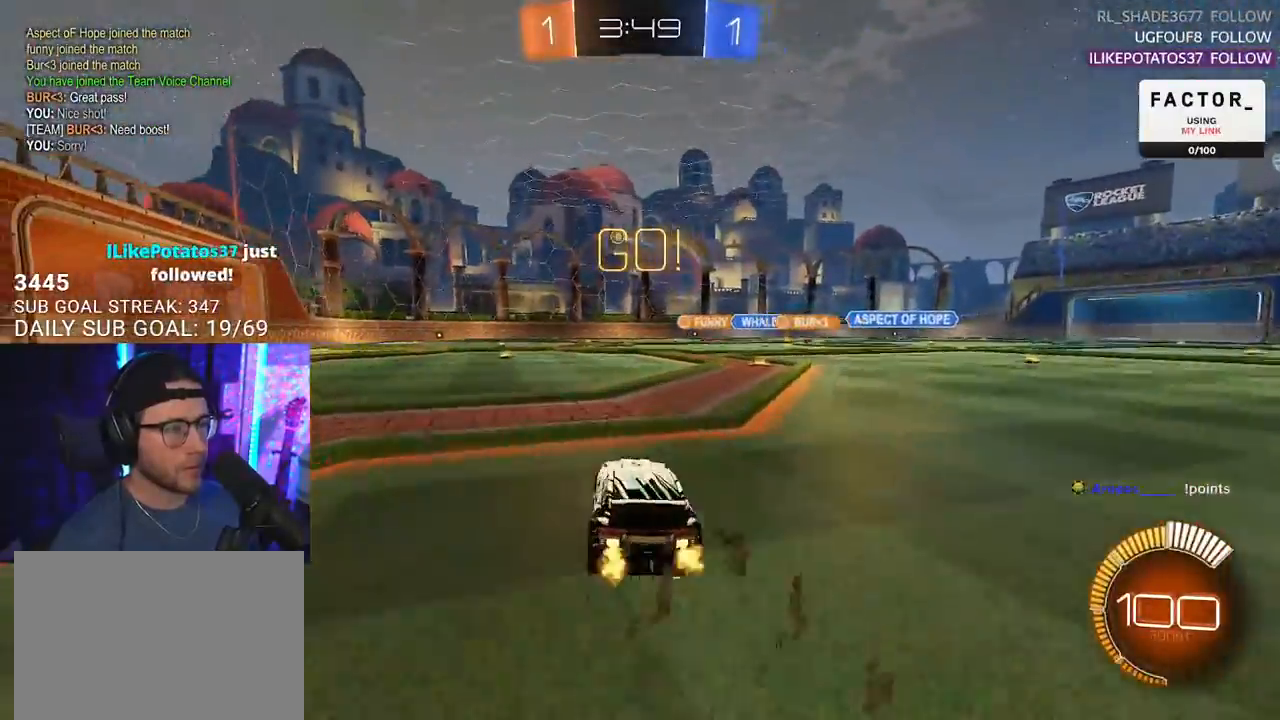
{"buttons": ["R1", "R2"], "left_stick": "center", "right_stick": "center", "events": [[100, "CROSS", "down"], [100, "left_stick", "up"], [150, "CROSS", "up"], [233, "R1", "down"], [283, "left_stick", "down-right"], [433, "left_stick", "center"]]}
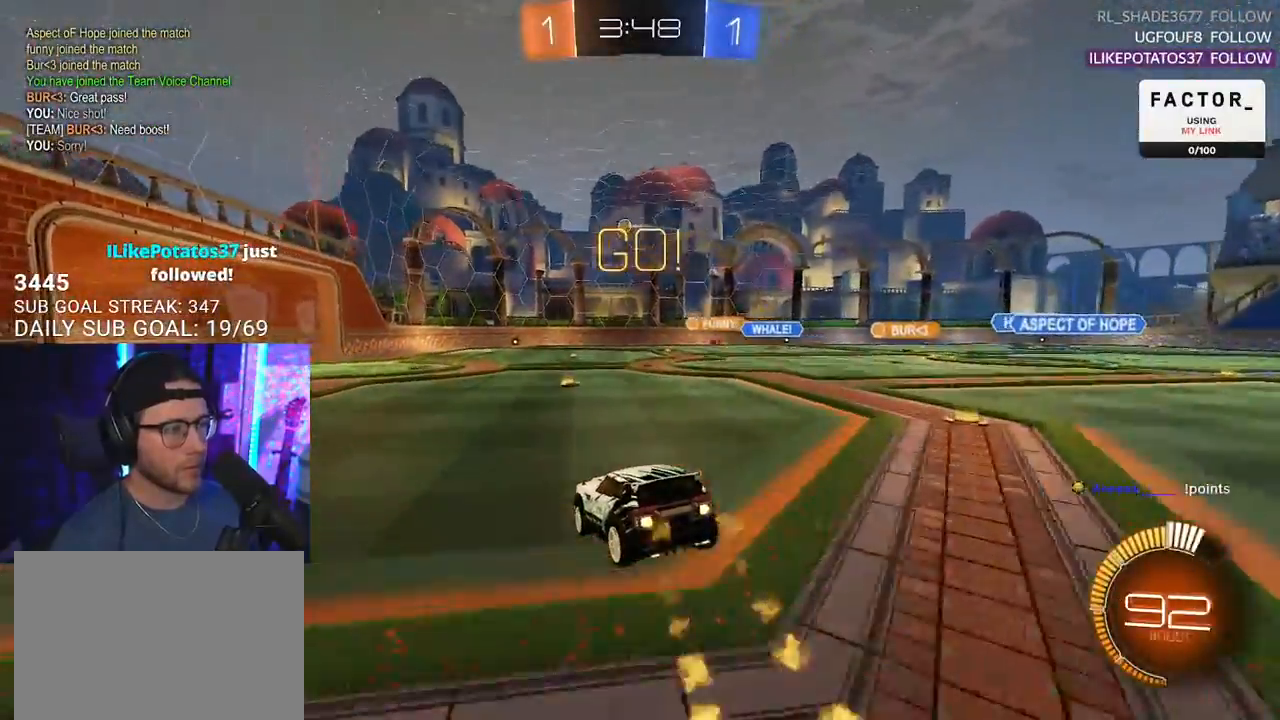
{"buttons": ["CROSS", "R2"], "left_stick": "up", "right_stick": "center", "events": [[67, "R1", "up"], [83, "left_stick", "down-right"], [400, "left_stick", "up"], [483, "CROSS", "down"]]}
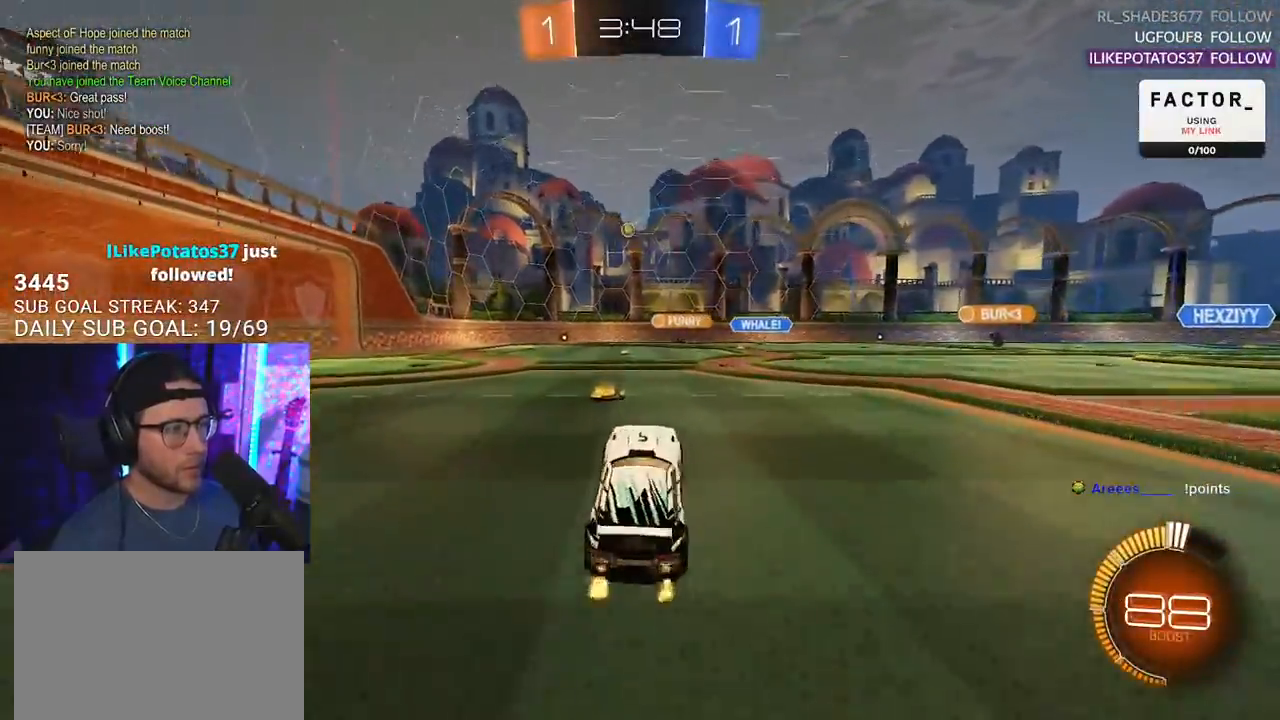
{"buttons": ["R2"], "left_stick": "down-left", "right_stick": "center", "events": [[100, "CROSS", "up"], [117, "left_stick", "left"], [333, "left_stick", "center"], [433, "left_stick", "down-left"]]}
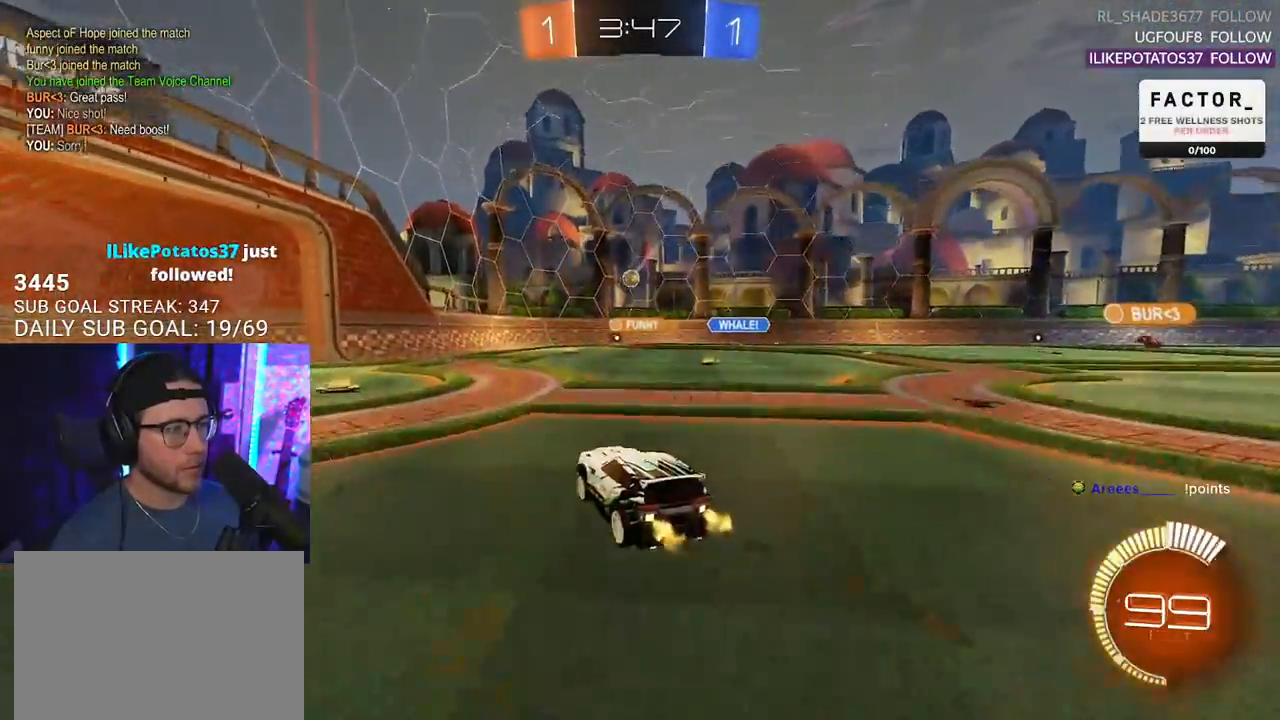
{"buttons": ["R2"], "left_stick": "right", "right_stick": "center", "events": [[100, "left_stick", "center"], [233, "left_stick", "left"], [333, "left_stick", "center"], [450, "left_stick", "right"]]}
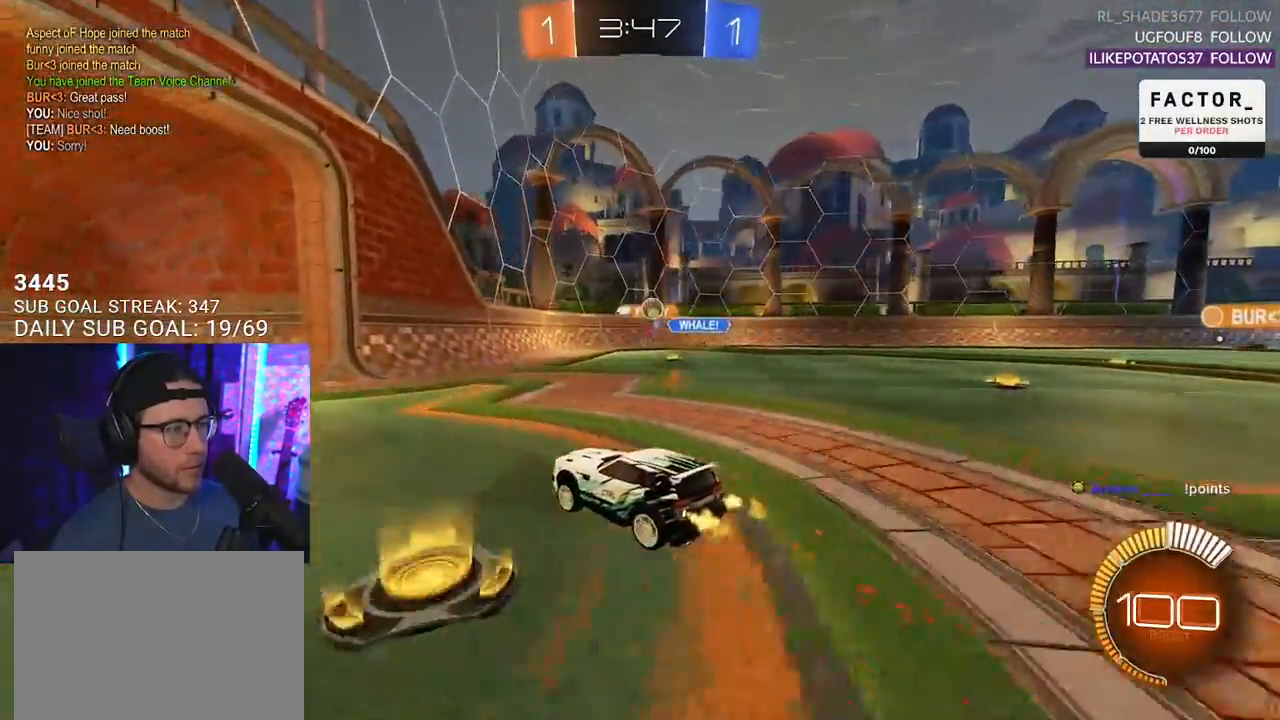
{"buttons": ["L2", "R2"], "left_stick": "center", "right_stick": "center", "events": [[233, "L2", "down"], [250, "R2", "up"], [267, "left_stick", "left"], [367, "L2", "up"], [383, "R2", "down"], [400, "left_stick", "up-right"], [500, "L2", "down"], [500, "left_stick", "center"]]}
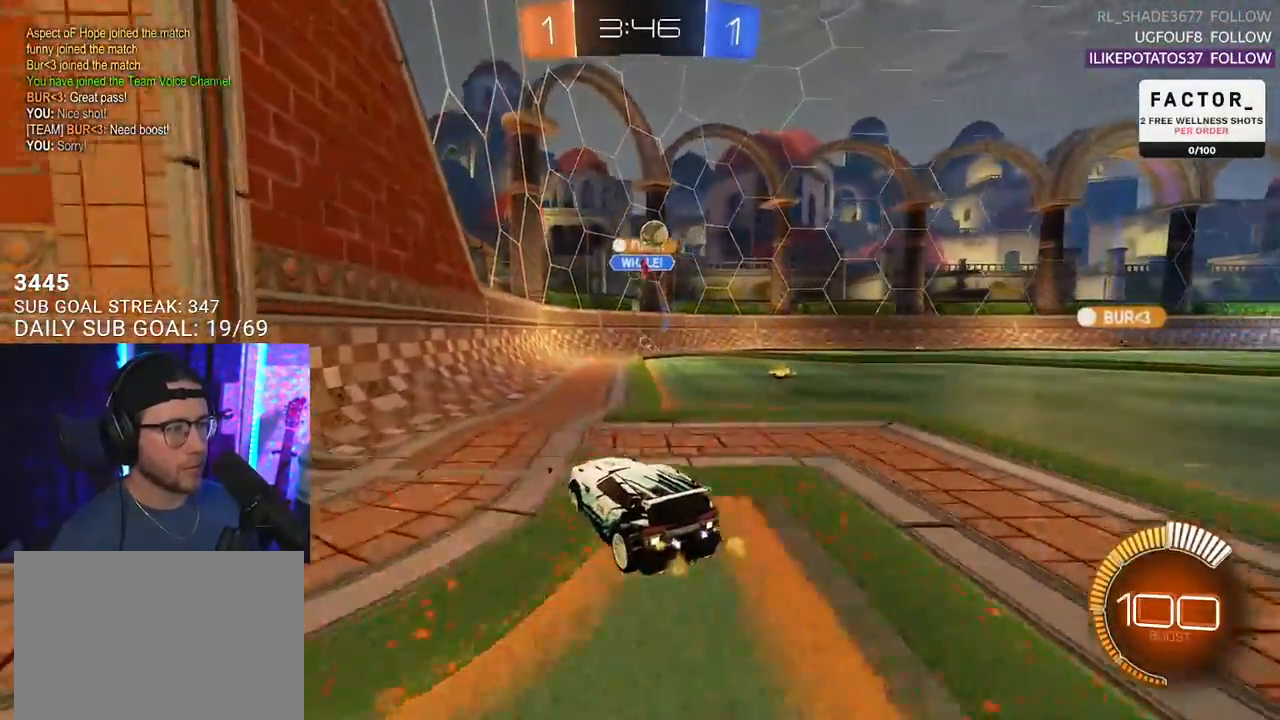
{"buttons": ["R2"], "left_stick": "left", "right_stick": "center", "events": [[17, "R2", "up"], [150, "left_stick", "right"], [217, "R2", "down"], [250, "L2", "up"], [250, "left_stick", "center"], [300, "left_stick", "left"]]}
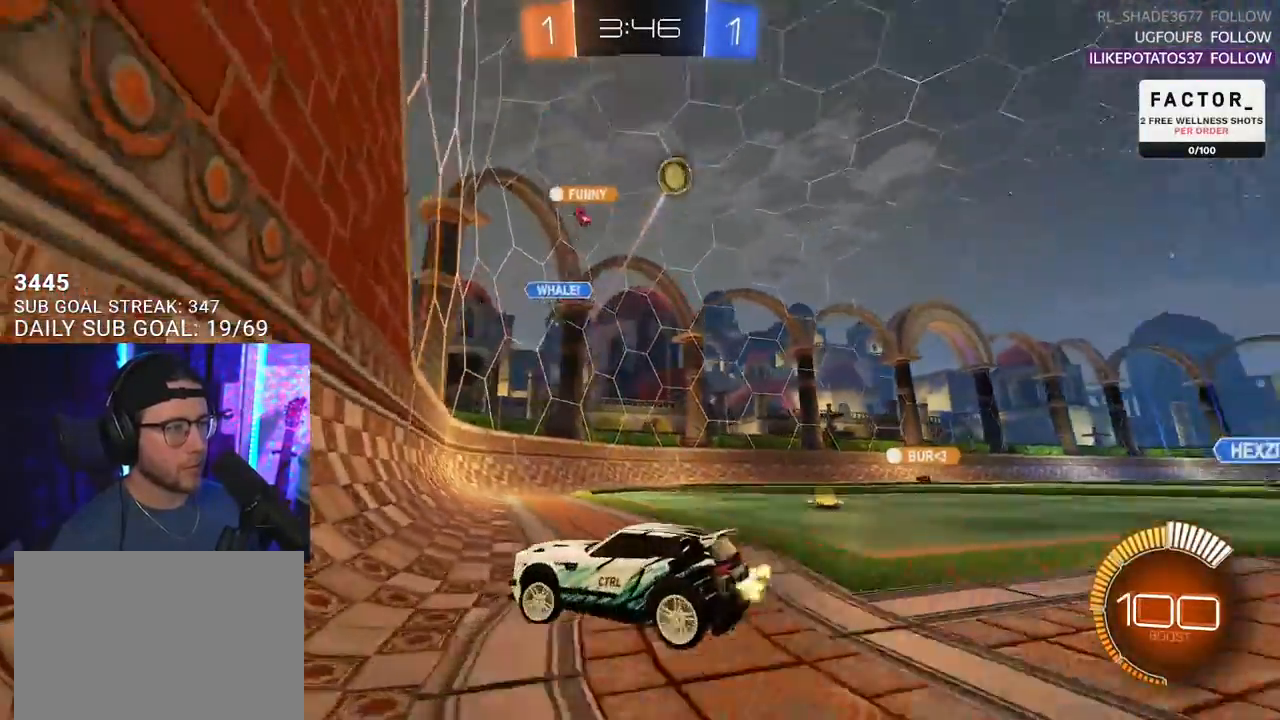
{"buttons": ["SQUARE", "R2"], "left_stick": "down-left", "right_stick": "center", "events": [[100, "L2", "down"], [133, "R2", "up"], [217, "left_stick", "down-left"], [250, "R2", "down"], [267, "L2", "up"], [483, "SQUARE", "down"]]}
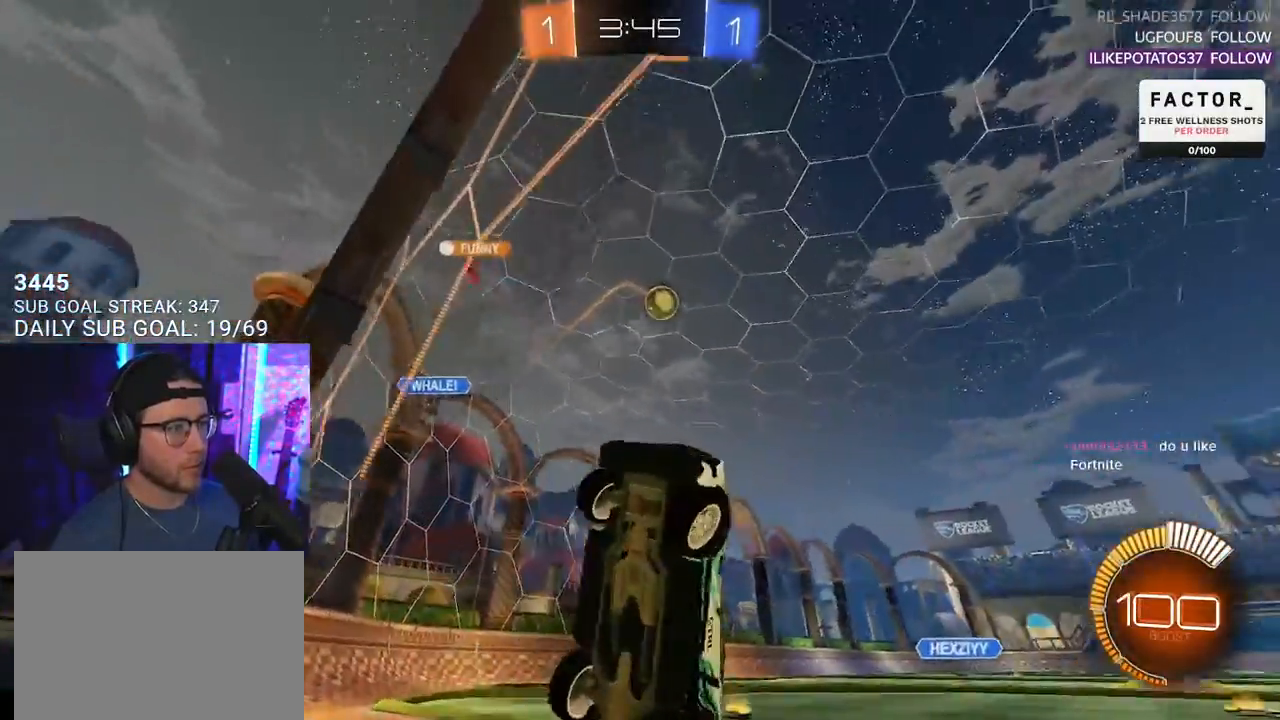
{"buttons": ["L2"], "left_stick": "down-left", "right_stick": "center", "events": [[150, "SQUARE", "up"], [383, "L2", "down"], [417, "R2", "up"]]}